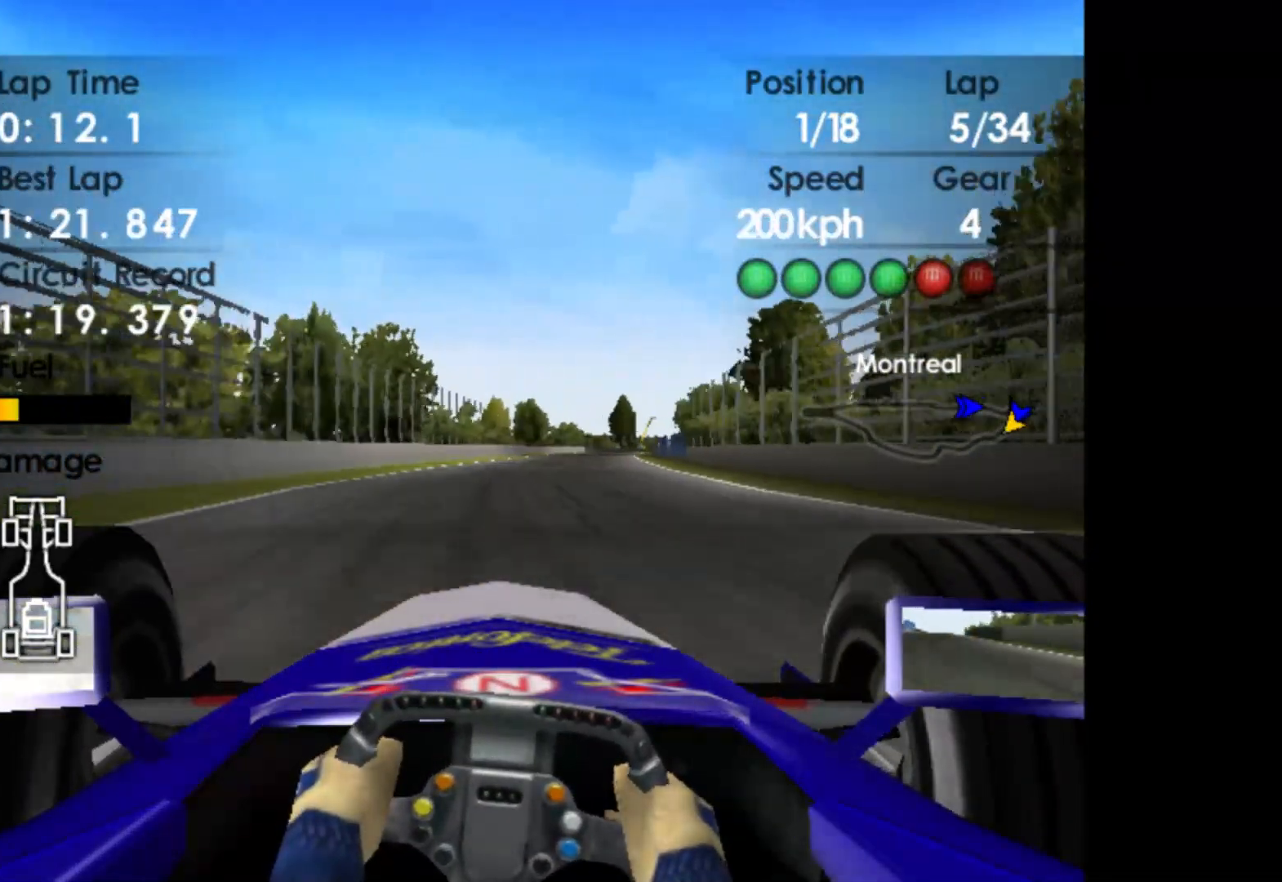
Gameplay with a controller (Xbox layout); each line is a JSON object with the inputs held at the frame after it. "events" lists button and stick changes between this image and that frame as [ms after this image, input, new state], when the widget could be followed in between. Not read: right_stick.
{"buttons": ["R2"], "left_stick": "center", "events": [[333, "A", "down"], [433, "A", "up"], [483, "left_stick", "center"]]}
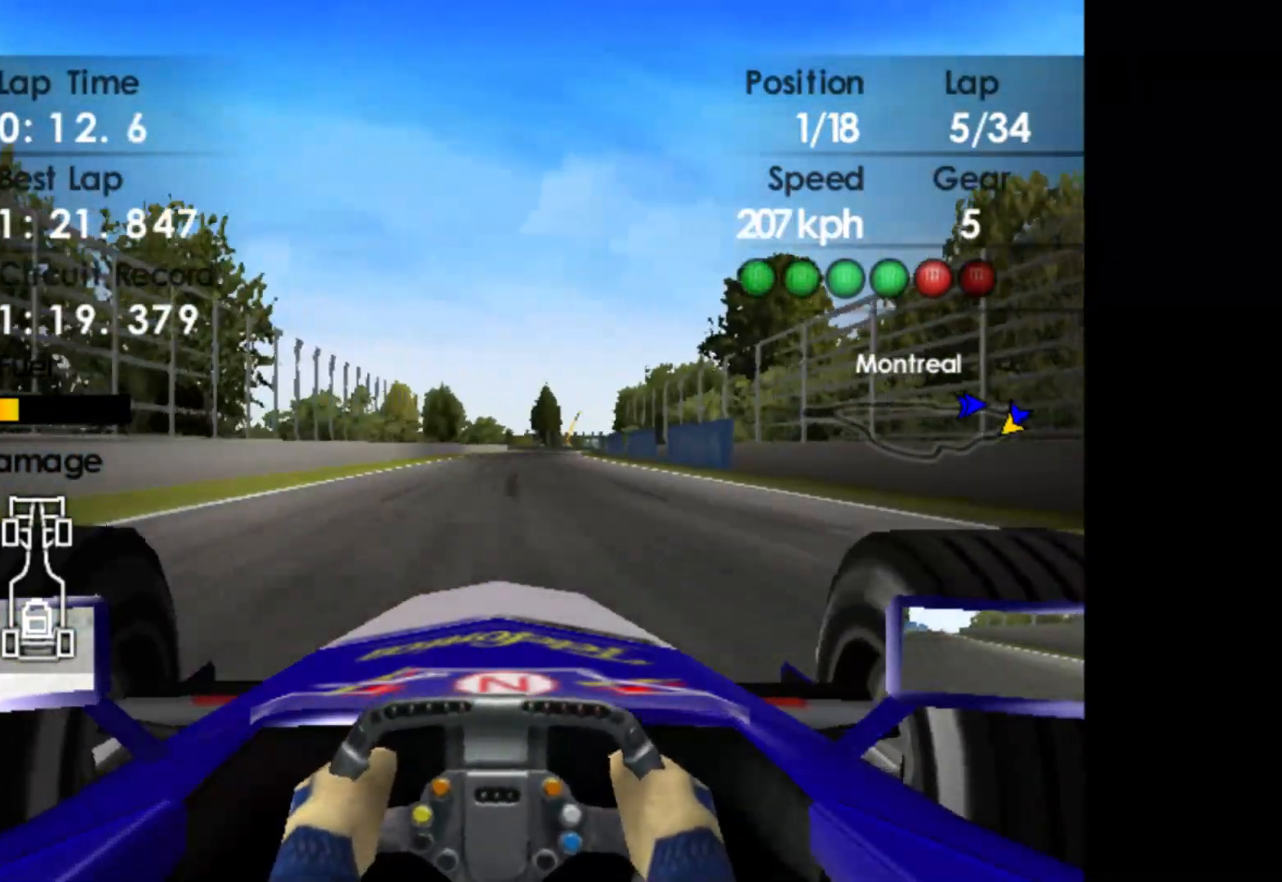
{"buttons": ["R2"], "left_stick": "right", "events": [[300, "left_stick", "right"]]}
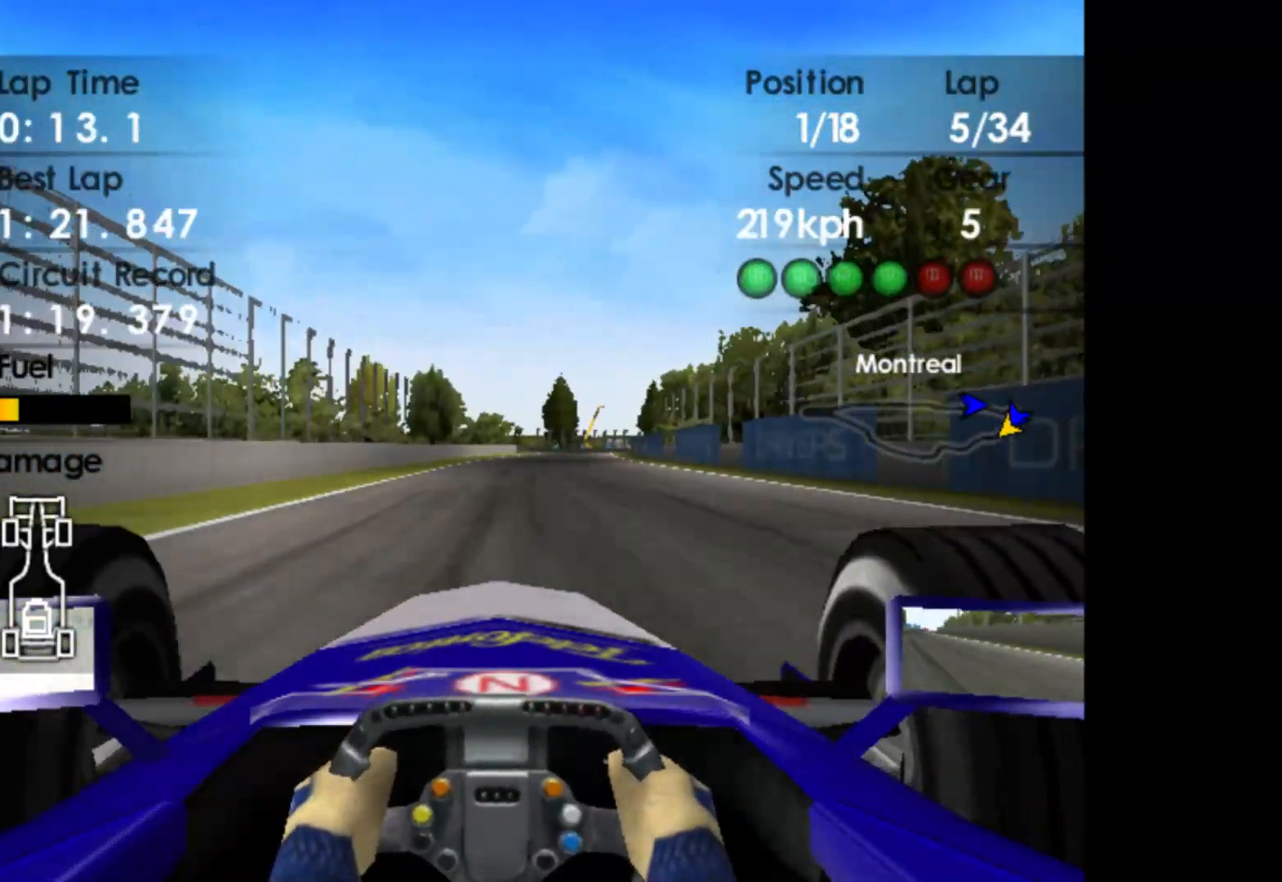
{"buttons": ["R2"], "left_stick": "right", "events": []}
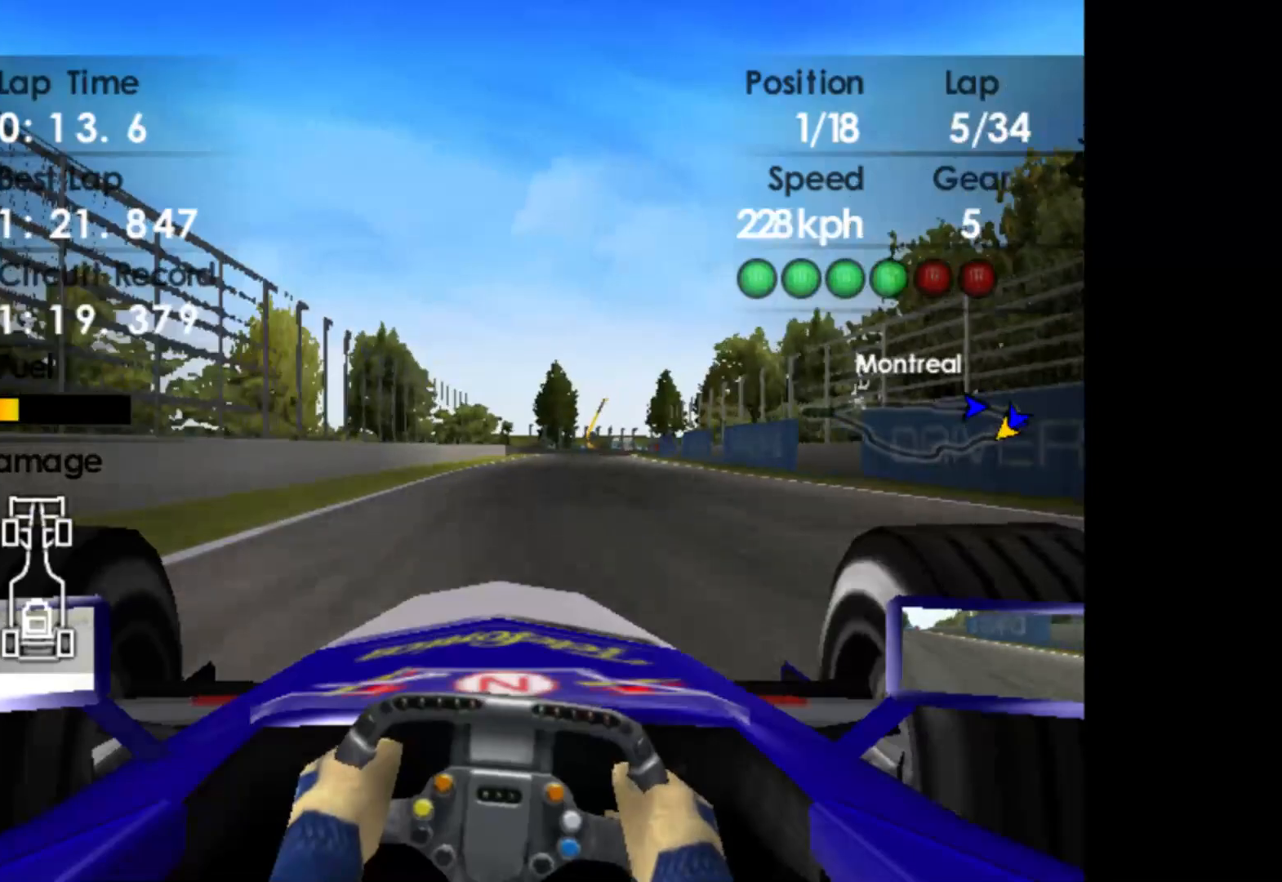
{"buttons": ["R2"], "left_stick": "center", "events": [[500, "left_stick", "center"]]}
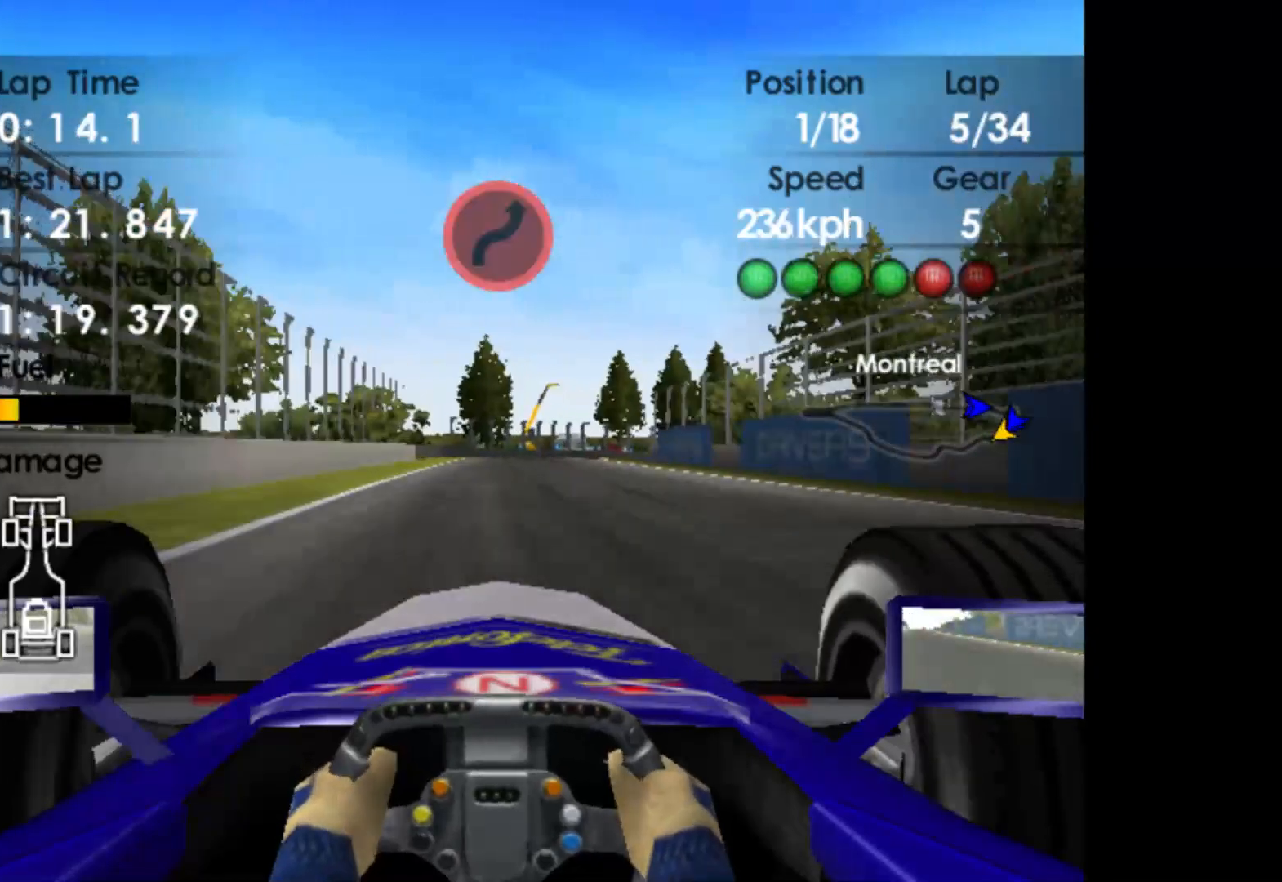
{"buttons": ["L2"], "left_stick": "right", "events": [[50, "R2", "up"], [67, "L2", "down"], [217, "X", "down"], [300, "left_stick", "right"], [333, "X", "up"]]}
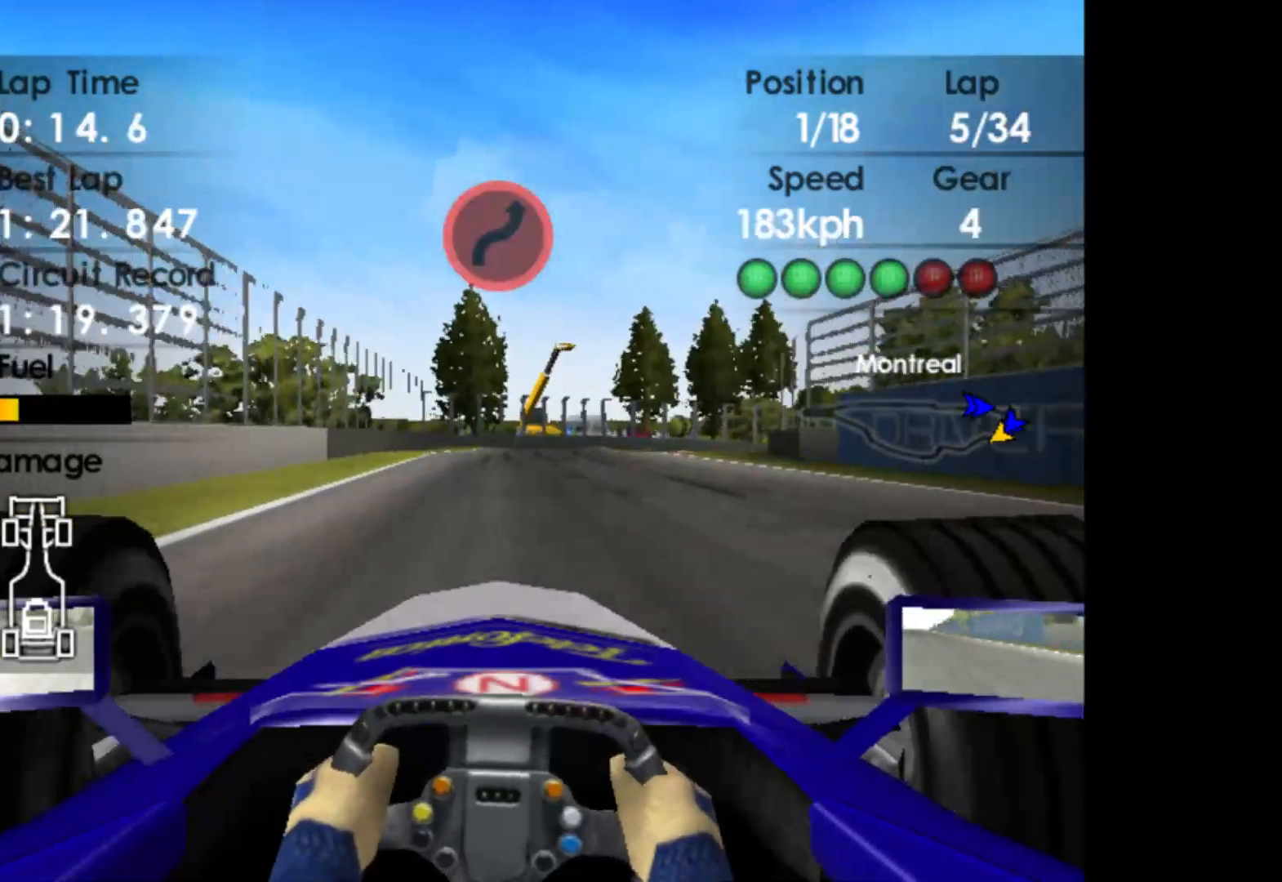
{"buttons": [], "left_stick": "right", "events": [[50, "X", "down"], [167, "X", "up"], [483, "L2", "up"]]}
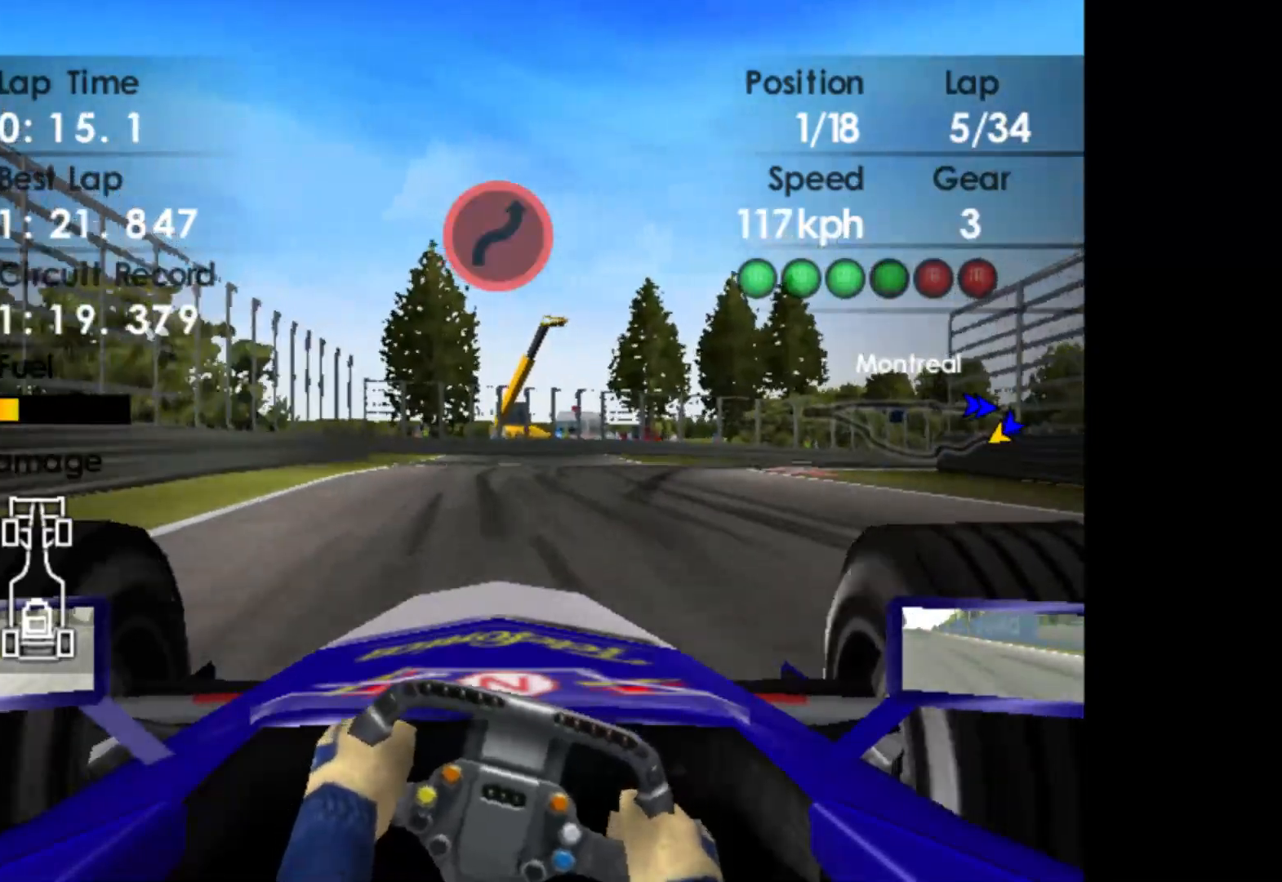
{"buttons": ["R2"], "left_stick": "right", "events": [[433, "R2", "down"]]}
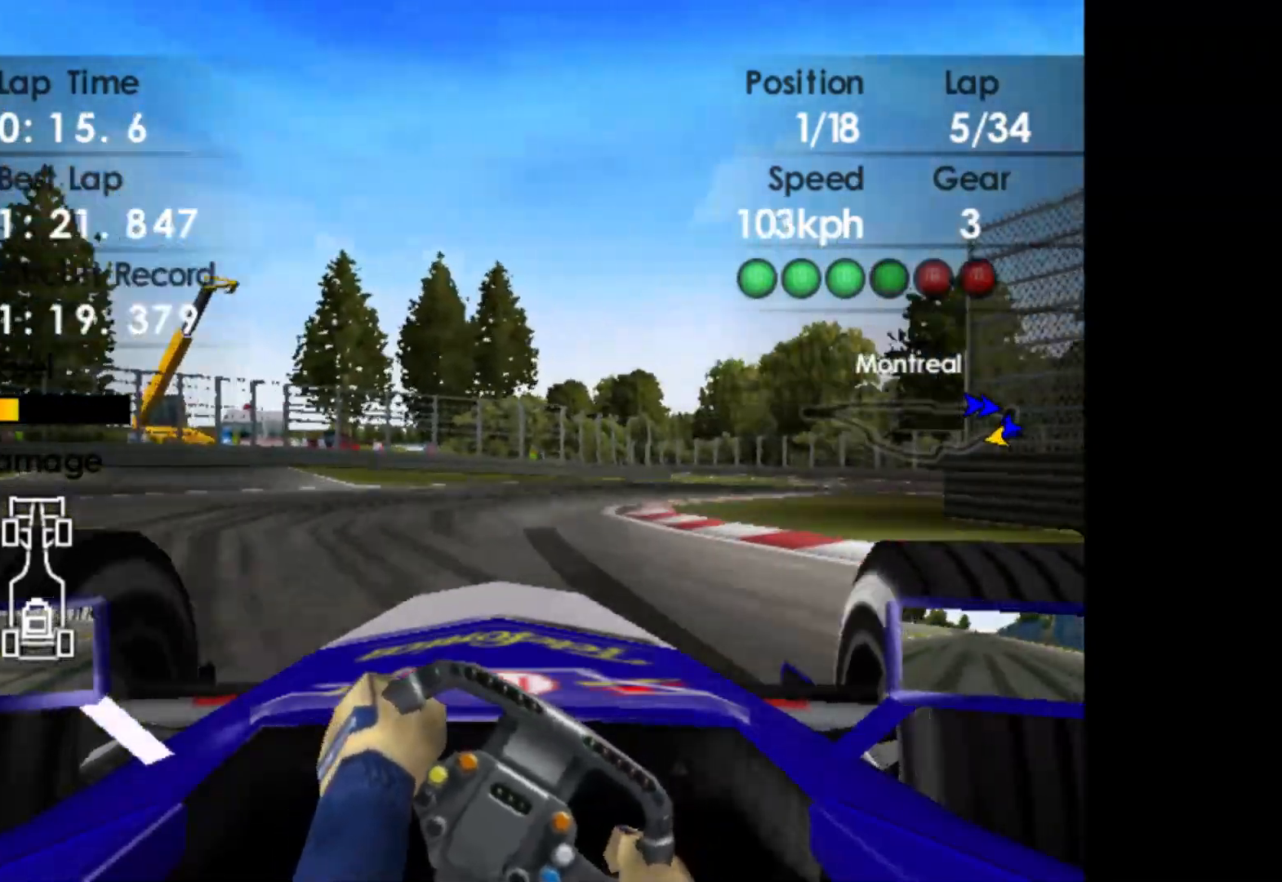
{"buttons": ["R2"], "left_stick": "right", "events": [[283, "R2", "up"], [333, "R2", "down"]]}
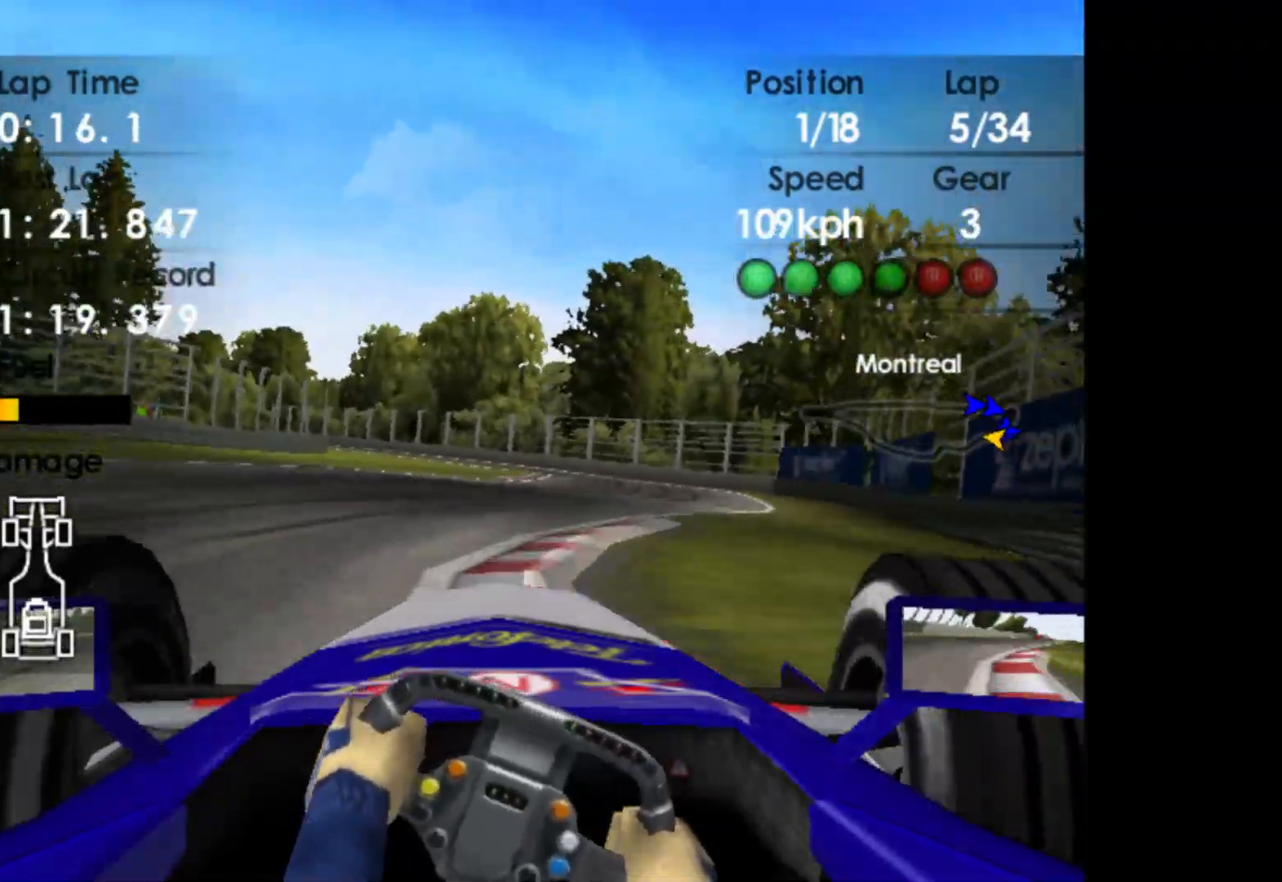
{"buttons": ["R2"], "left_stick": "left", "events": [[317, "left_stick", "center"], [433, "left_stick", "left"]]}
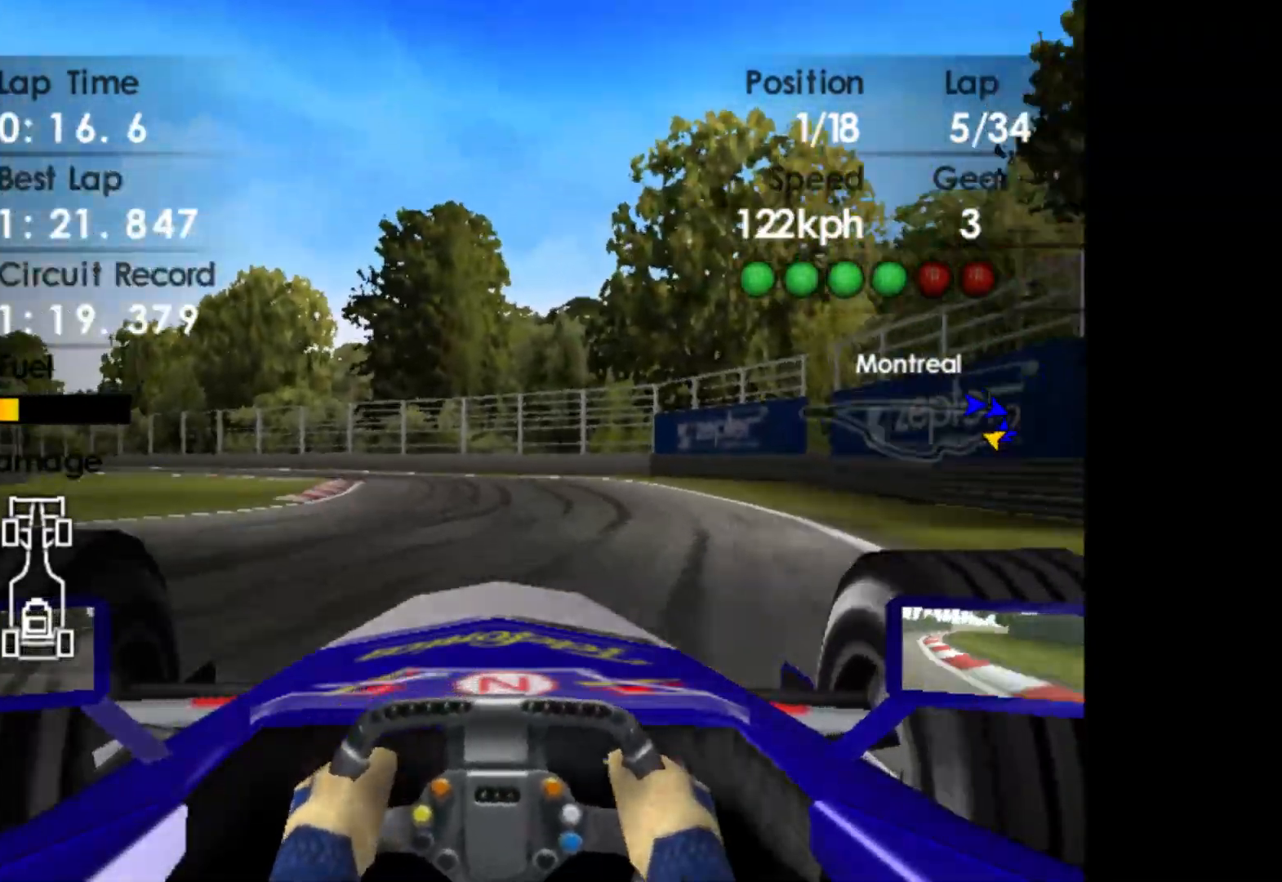
{"buttons": ["R2"], "left_stick": "left", "events": []}
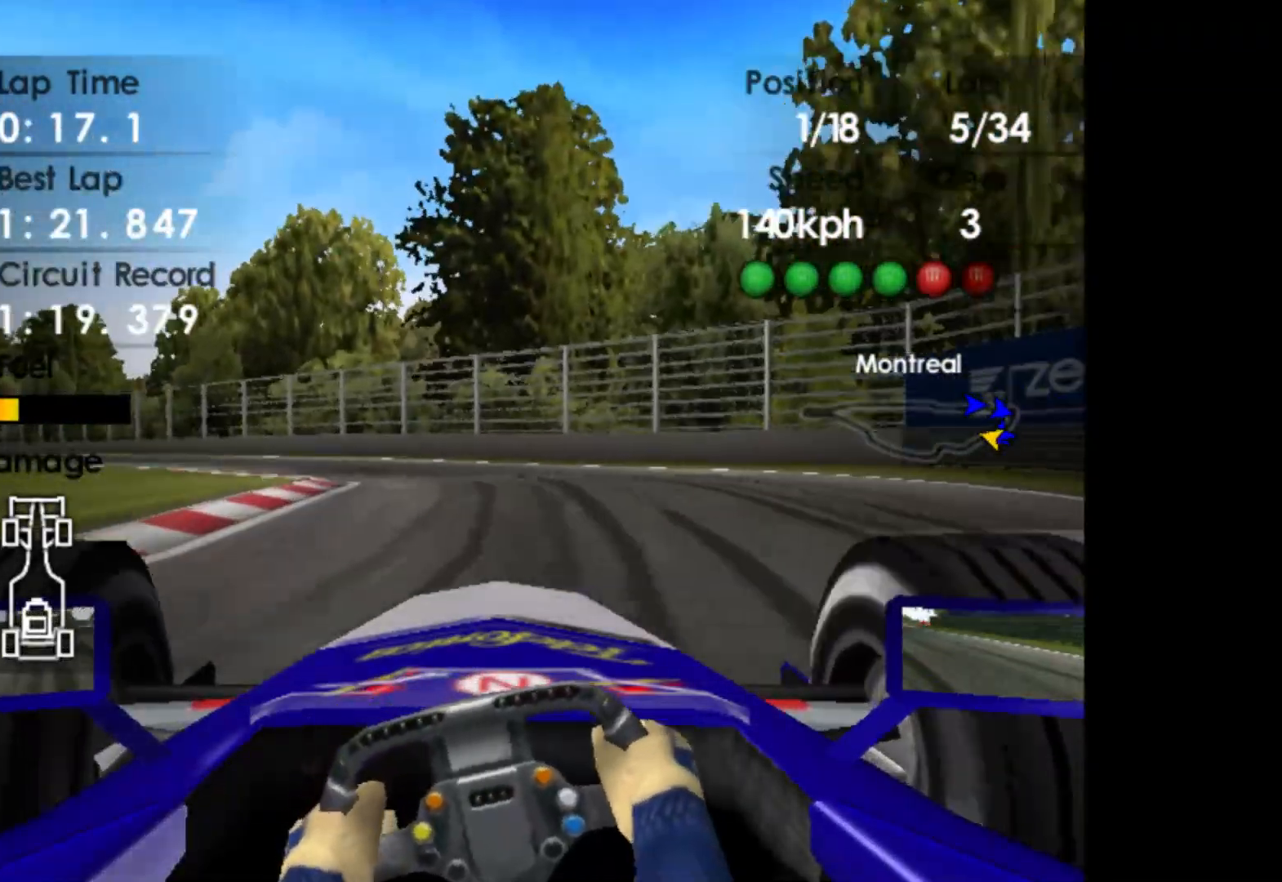
{"buttons": ["R2"], "left_stick": "left", "events": [[150, "A", "down"], [283, "A", "up"]]}
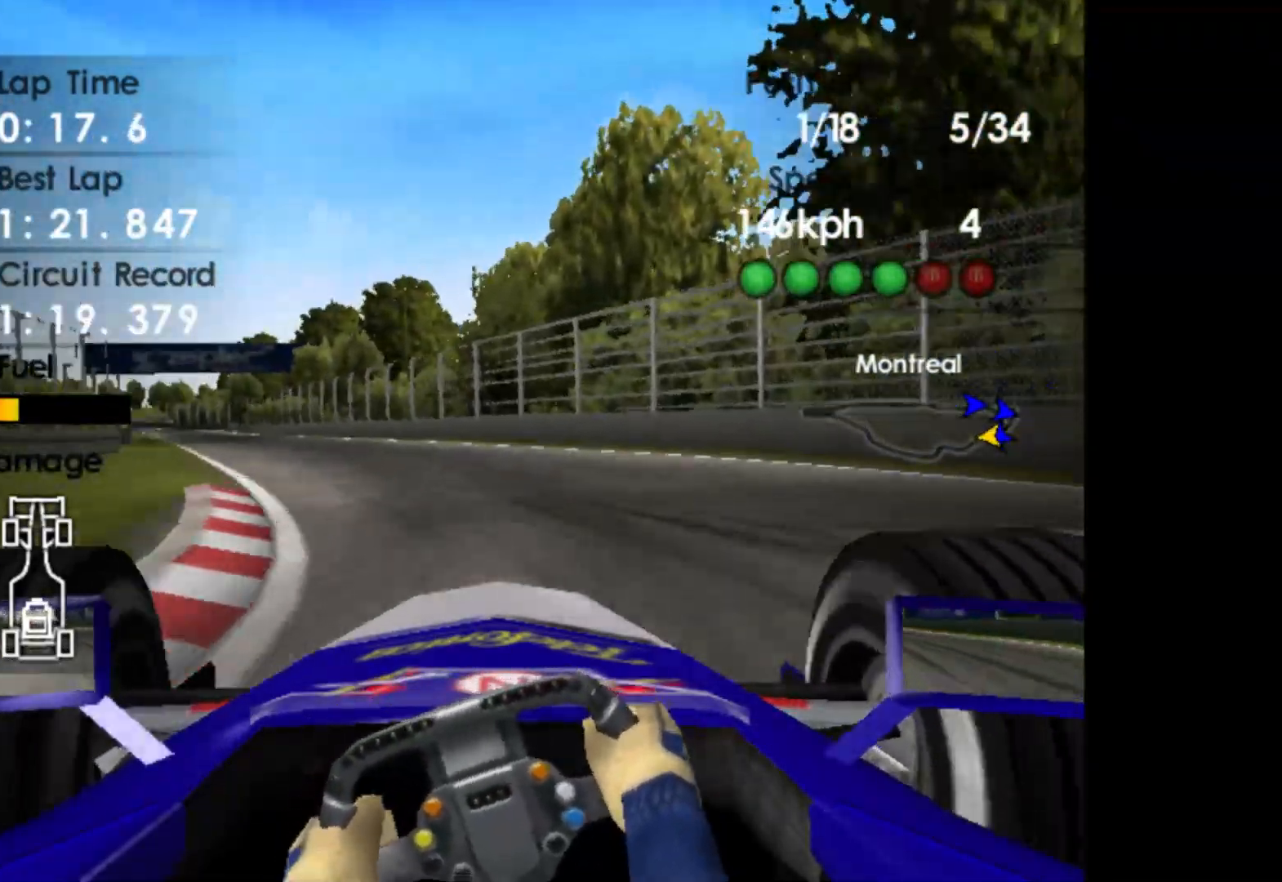
{"buttons": ["R2"], "left_stick": "right", "events": [[383, "left_stick", "center"], [483, "left_stick", "right"]]}
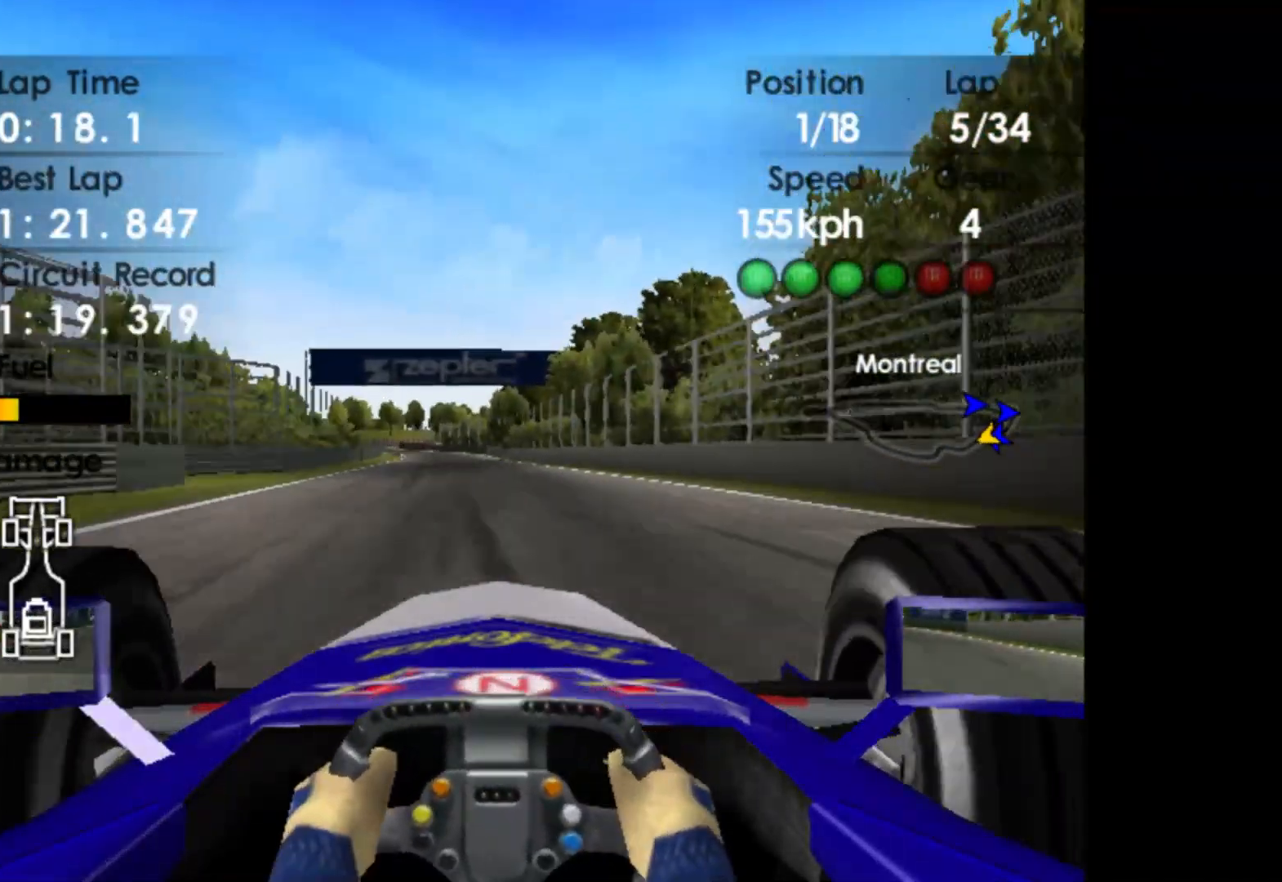
{"buttons": ["R2"], "left_stick": "left", "events": [[50, "left_stick", "center"], [150, "left_stick", "left"]]}
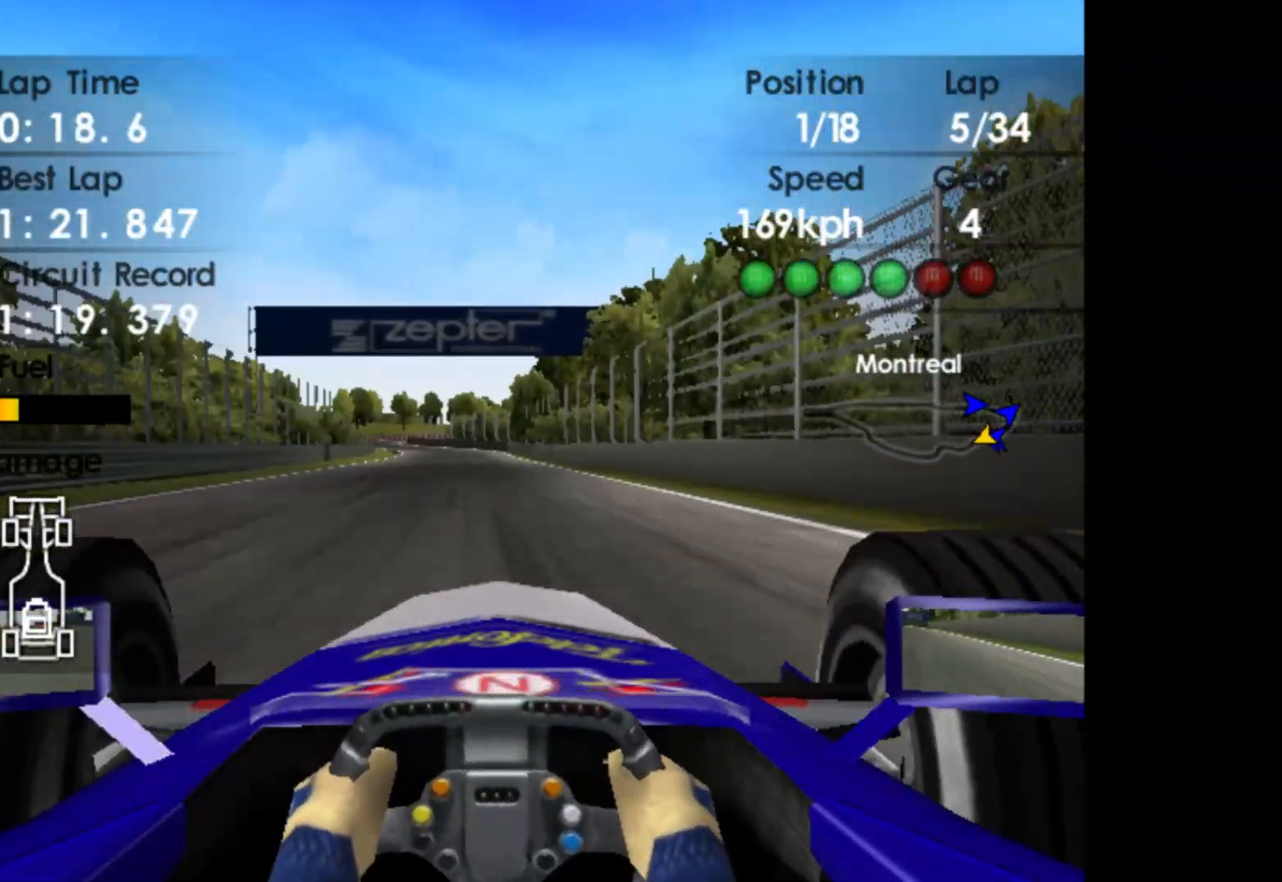
{"buttons": ["R2"], "left_stick": "left", "events": []}
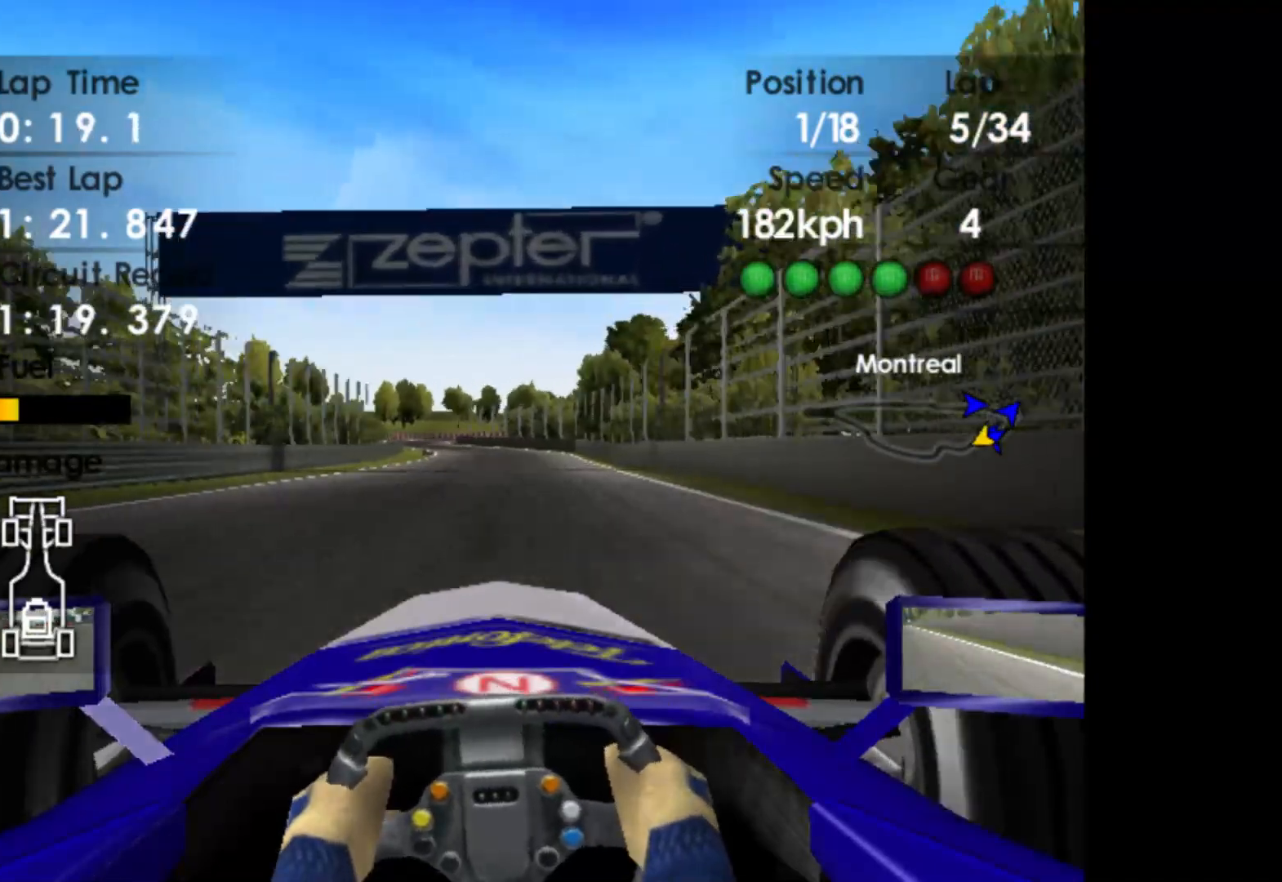
{"buttons": ["R2"], "left_stick": "left", "events": []}
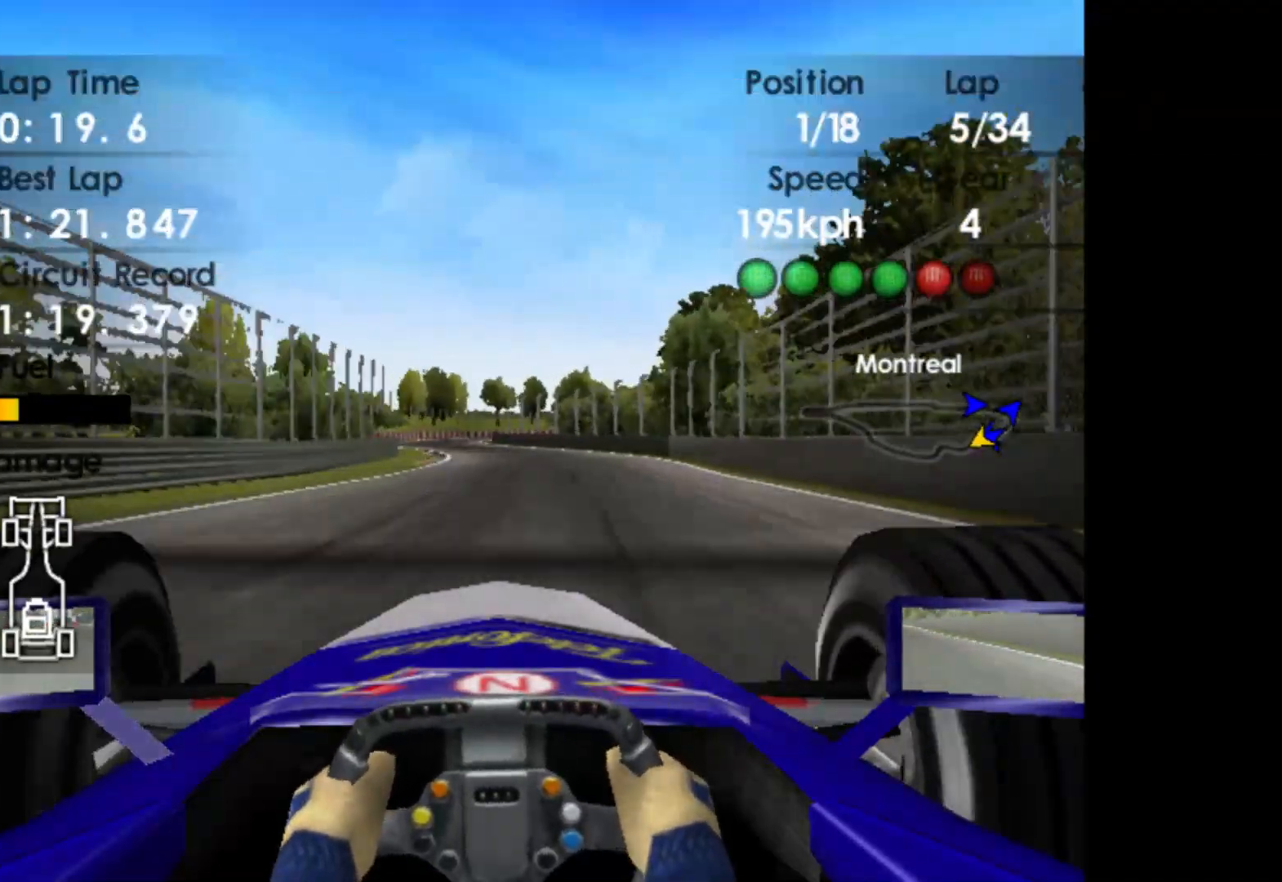
{"buttons": ["R2"], "left_stick": "left", "events": [[300, "A", "down"], [433, "A", "up"]]}
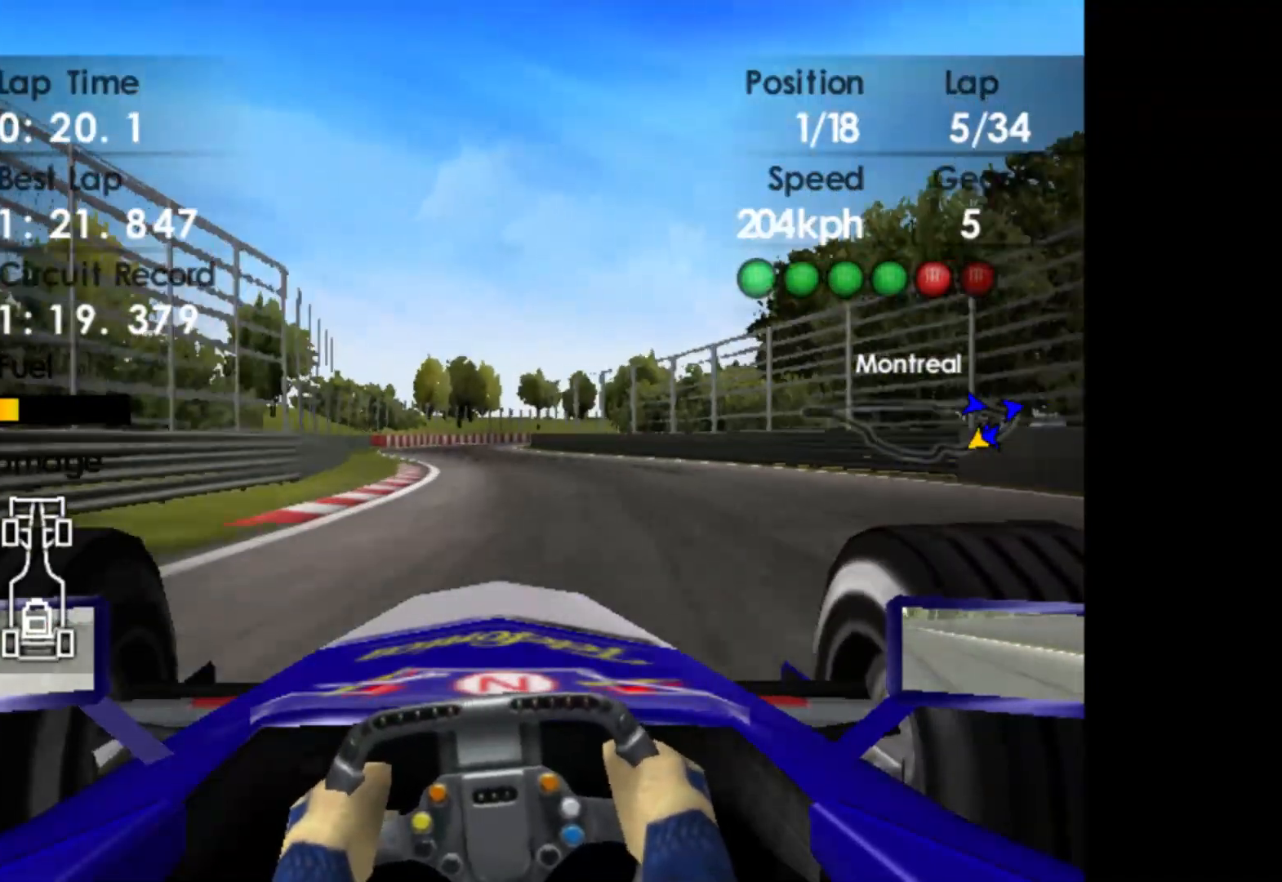
{"buttons": ["R2"], "left_stick": "right", "events": [[267, "left_stick", "center"], [450, "left_stick", "right"]]}
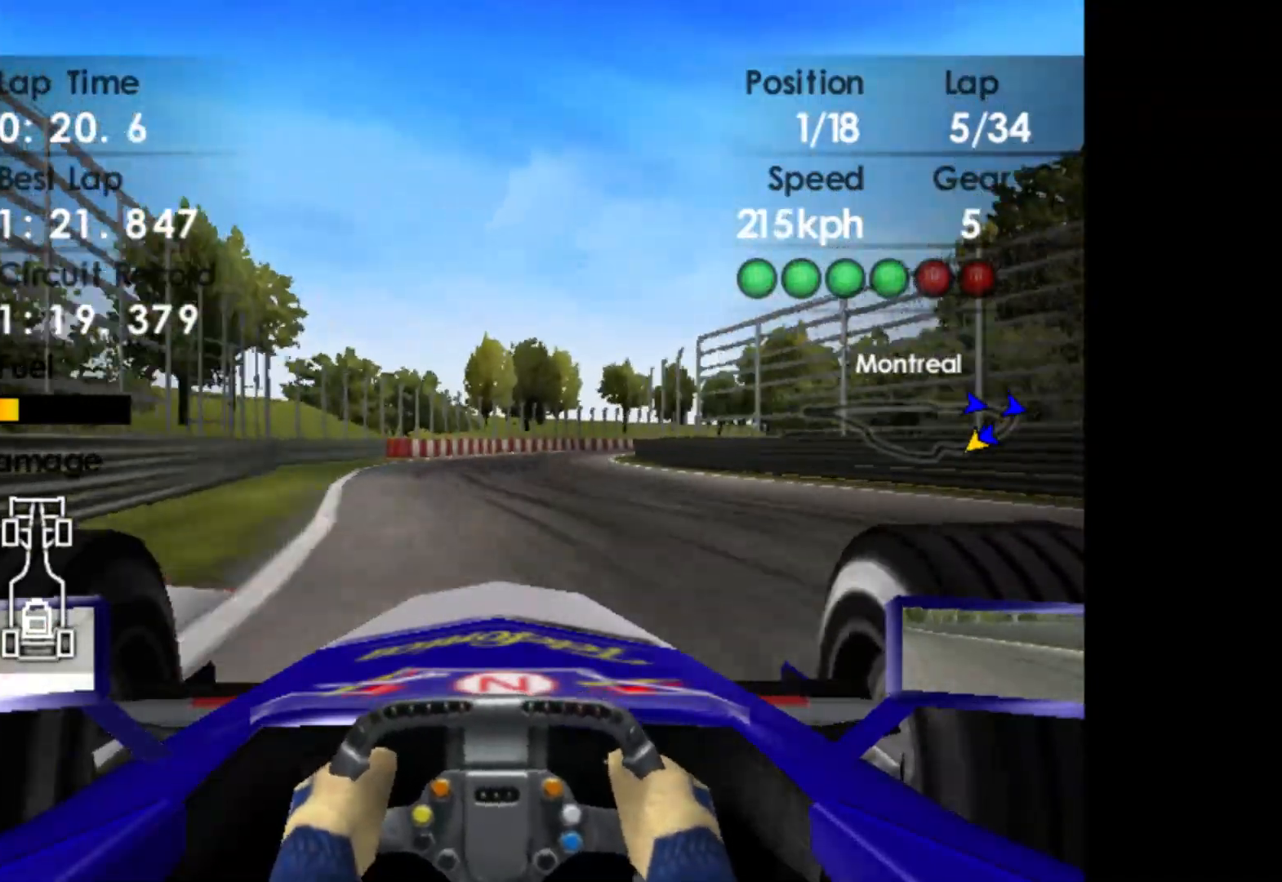
{"buttons": ["R2"], "left_stick": "right", "events": []}
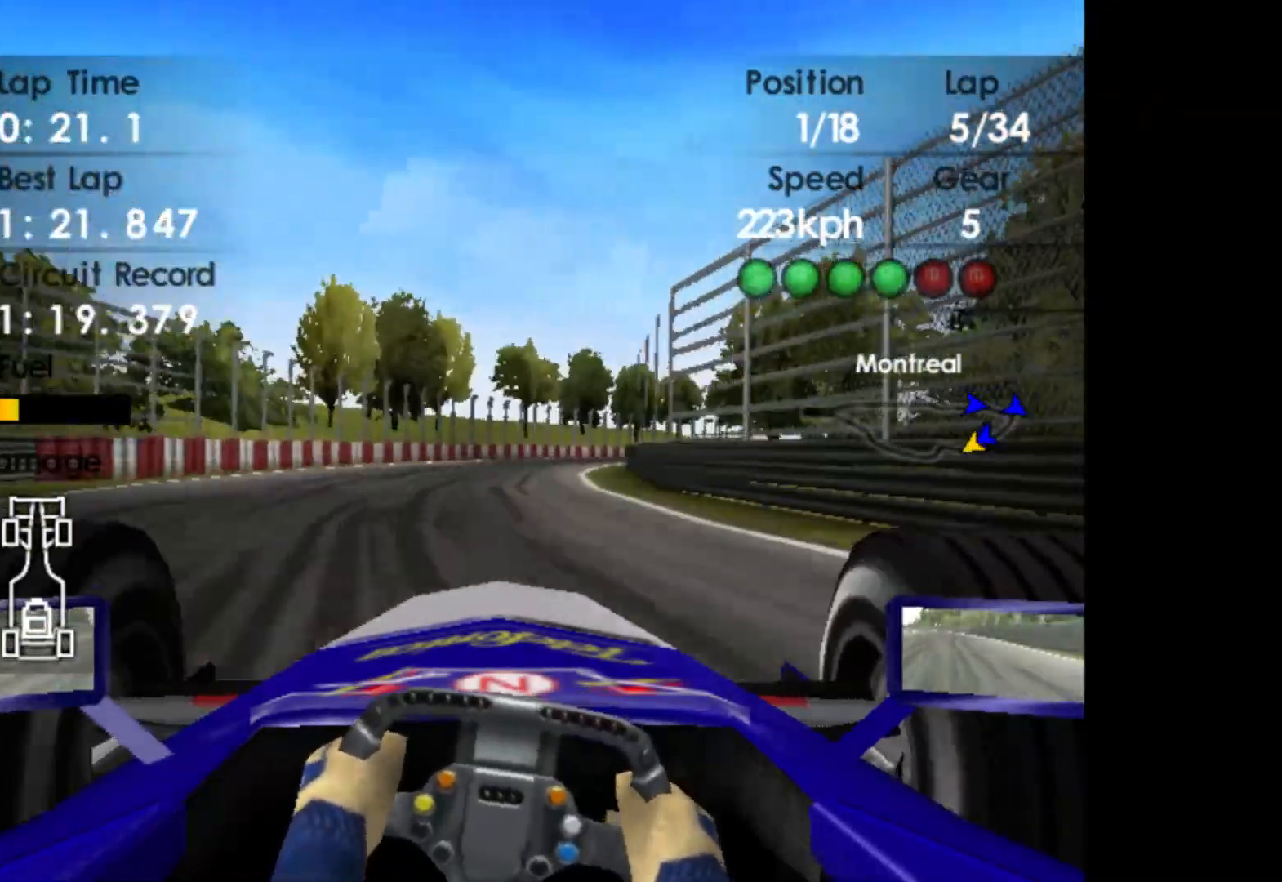
{"buttons": ["R2"], "left_stick": "right", "events": []}
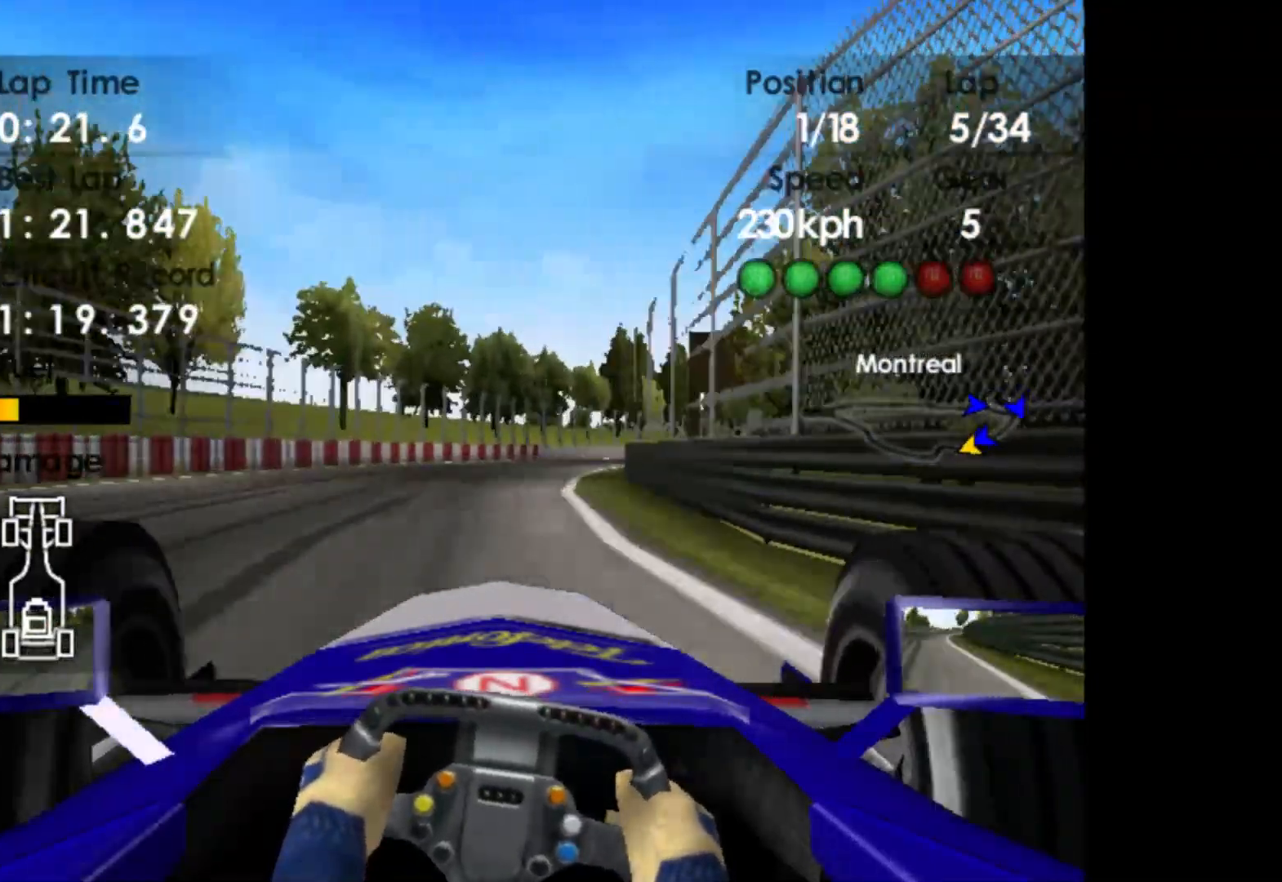
{"buttons": ["R2"], "left_stick": "right", "events": []}
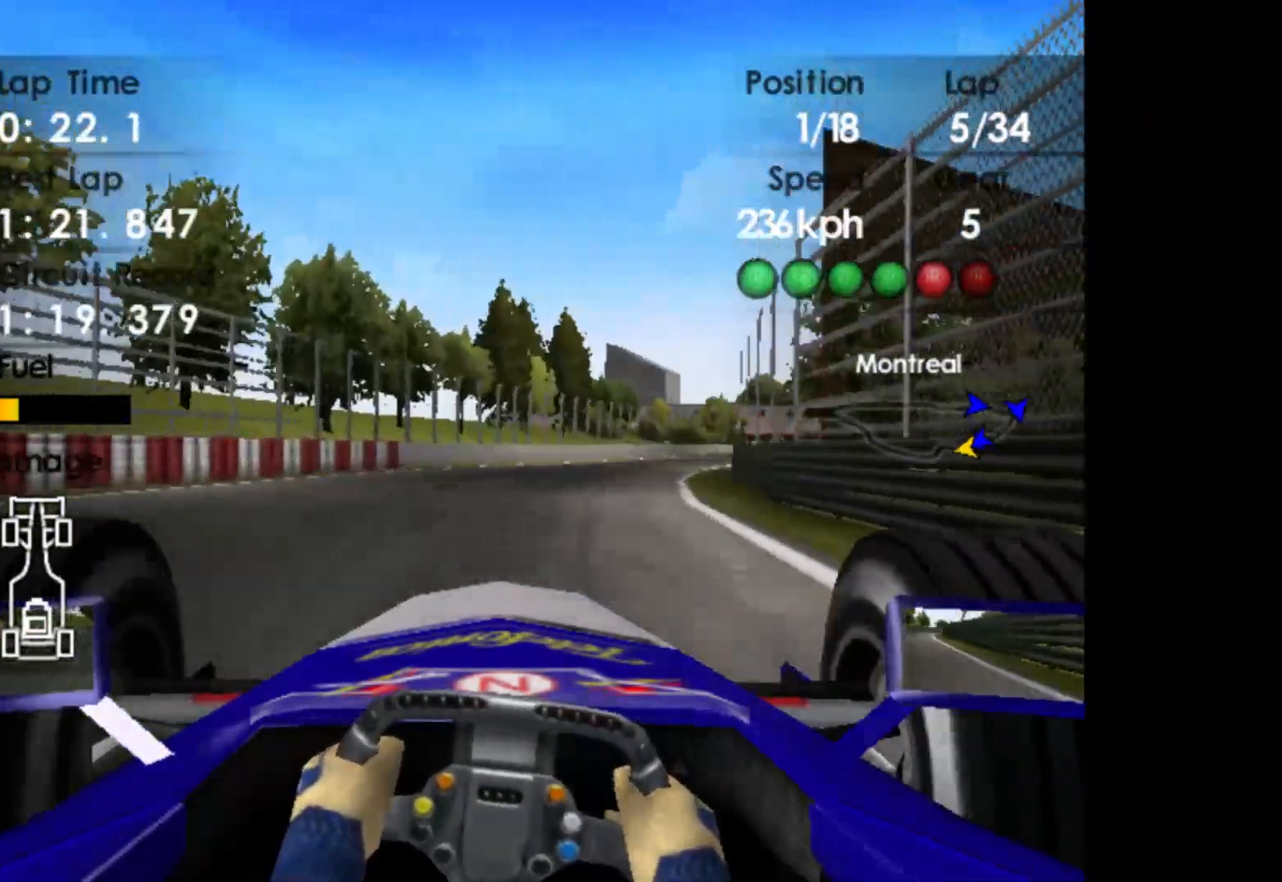
{"buttons": ["R2"], "left_stick": "right", "events": []}
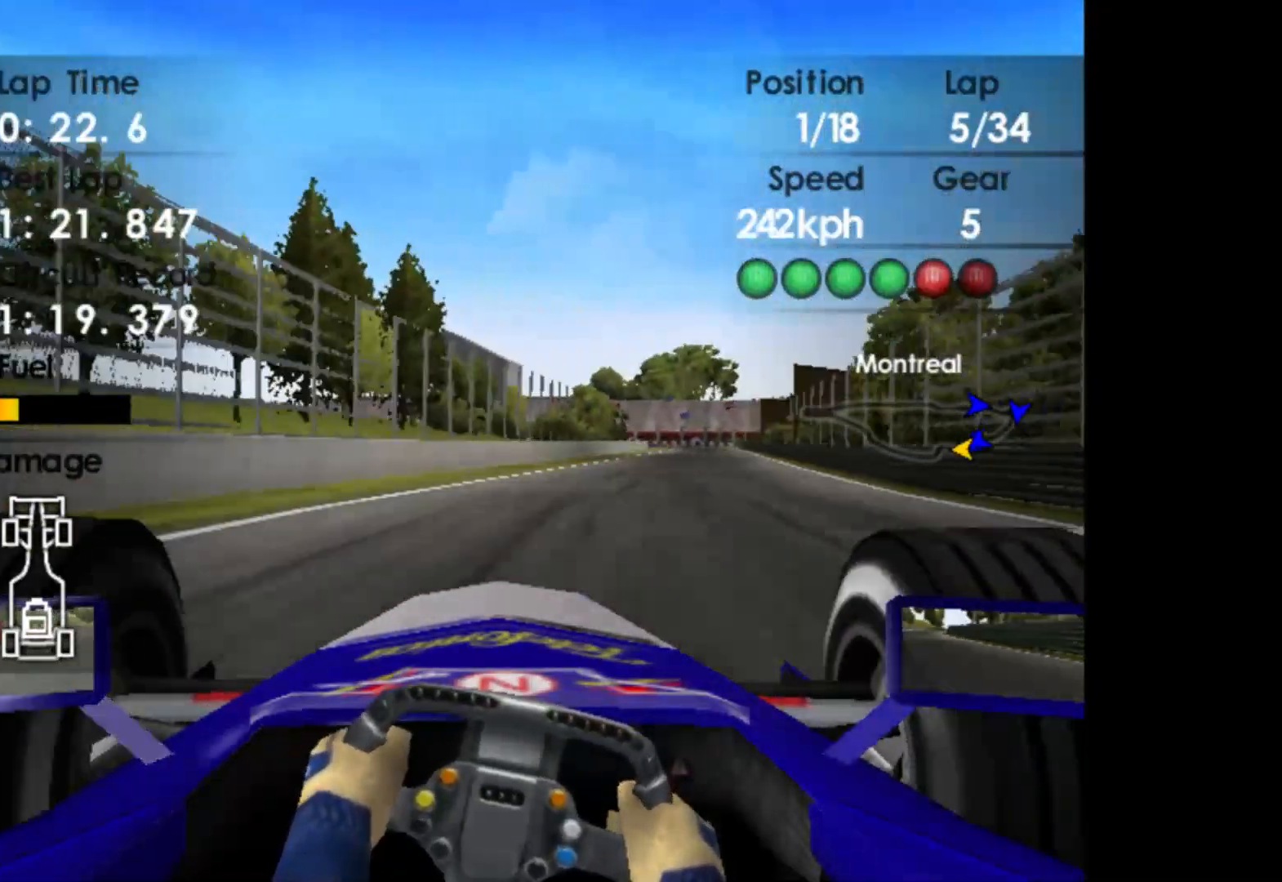
{"buttons": ["R2"], "left_stick": "right", "events": []}
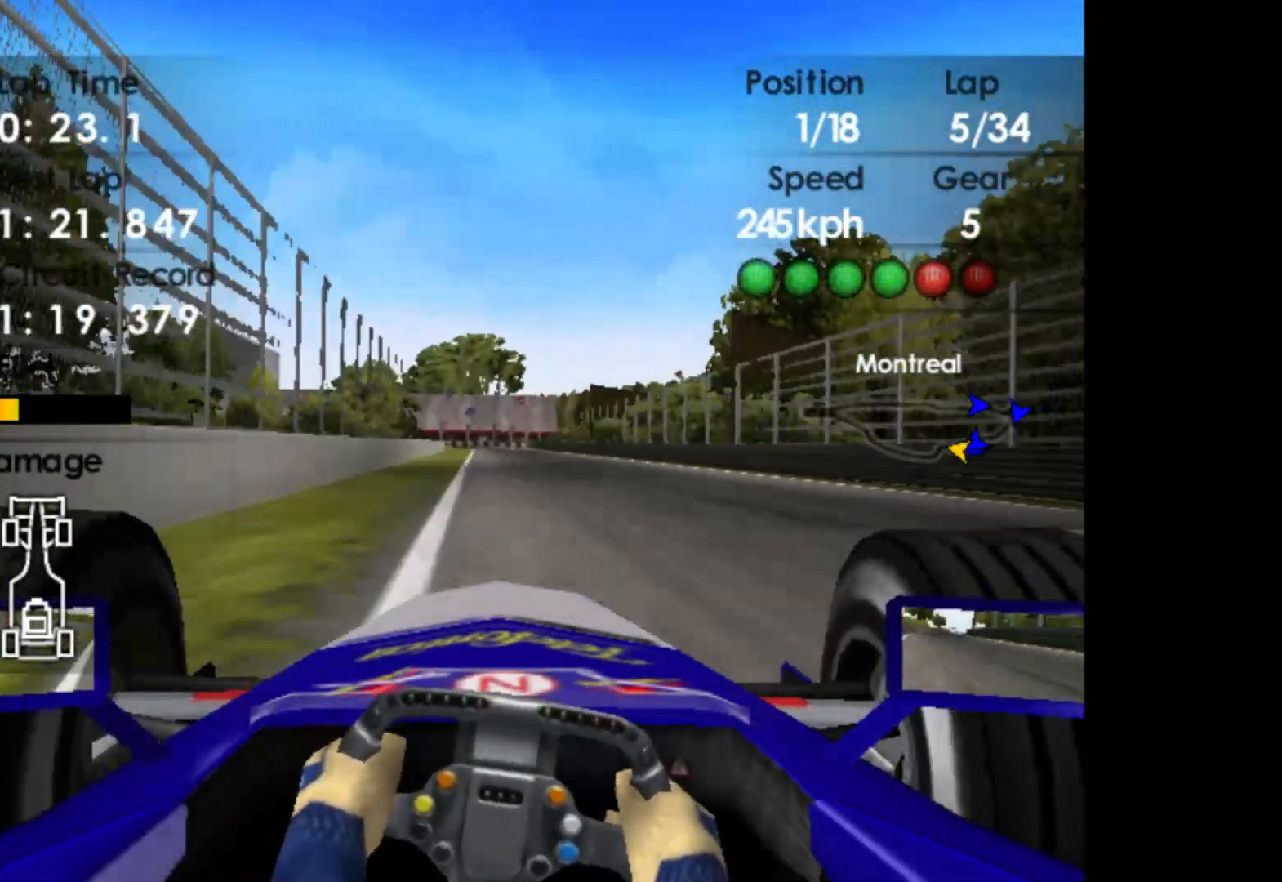
{"buttons": ["R2"], "left_stick": "center", "events": [[83, "left_stick", "center"], [300, "left_stick", "right"], [467, "left_stick", "center"]]}
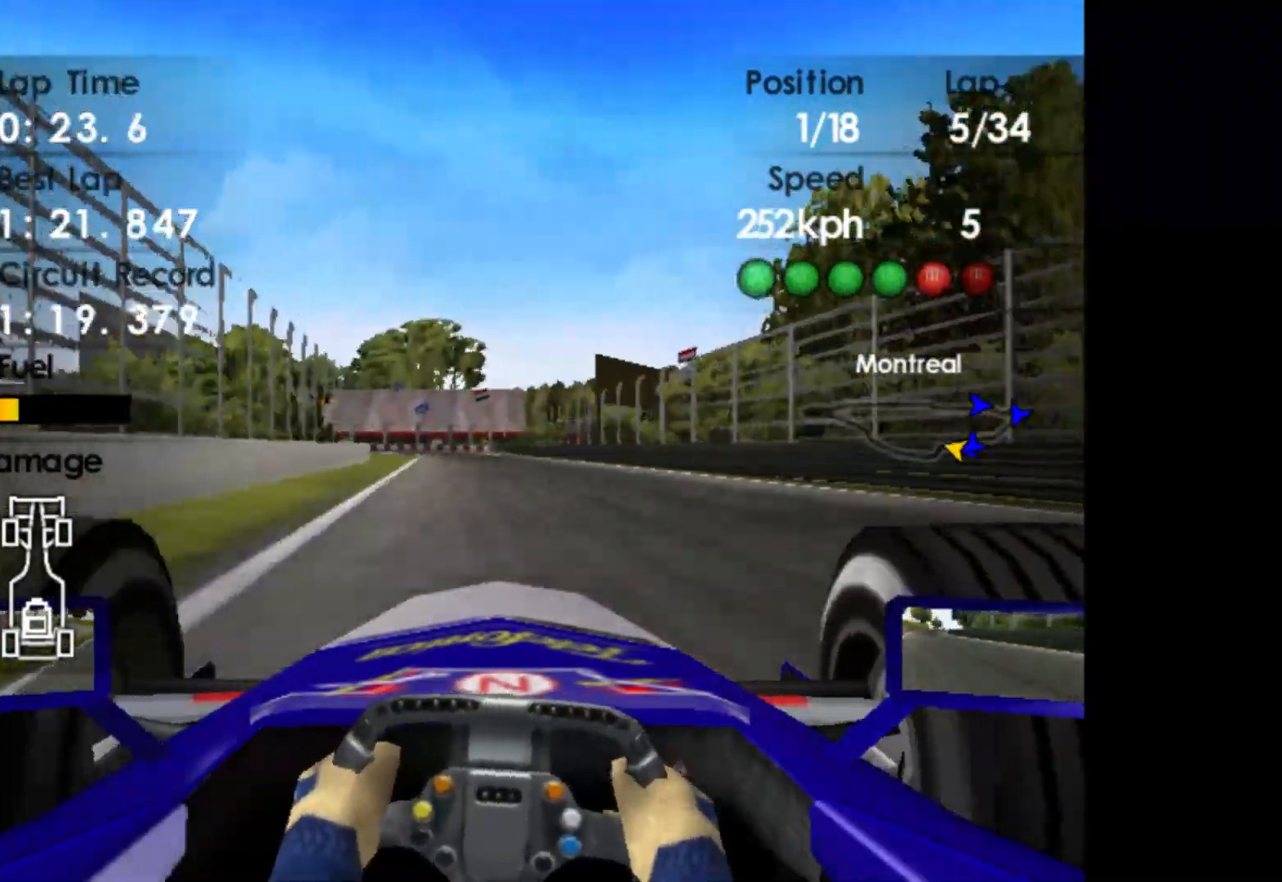
{"buttons": ["L2"], "left_stick": "center", "events": [[267, "left_stick", "left"], [367, "left_stick", "center"], [450, "L2", "down"], [467, "R2", "up"]]}
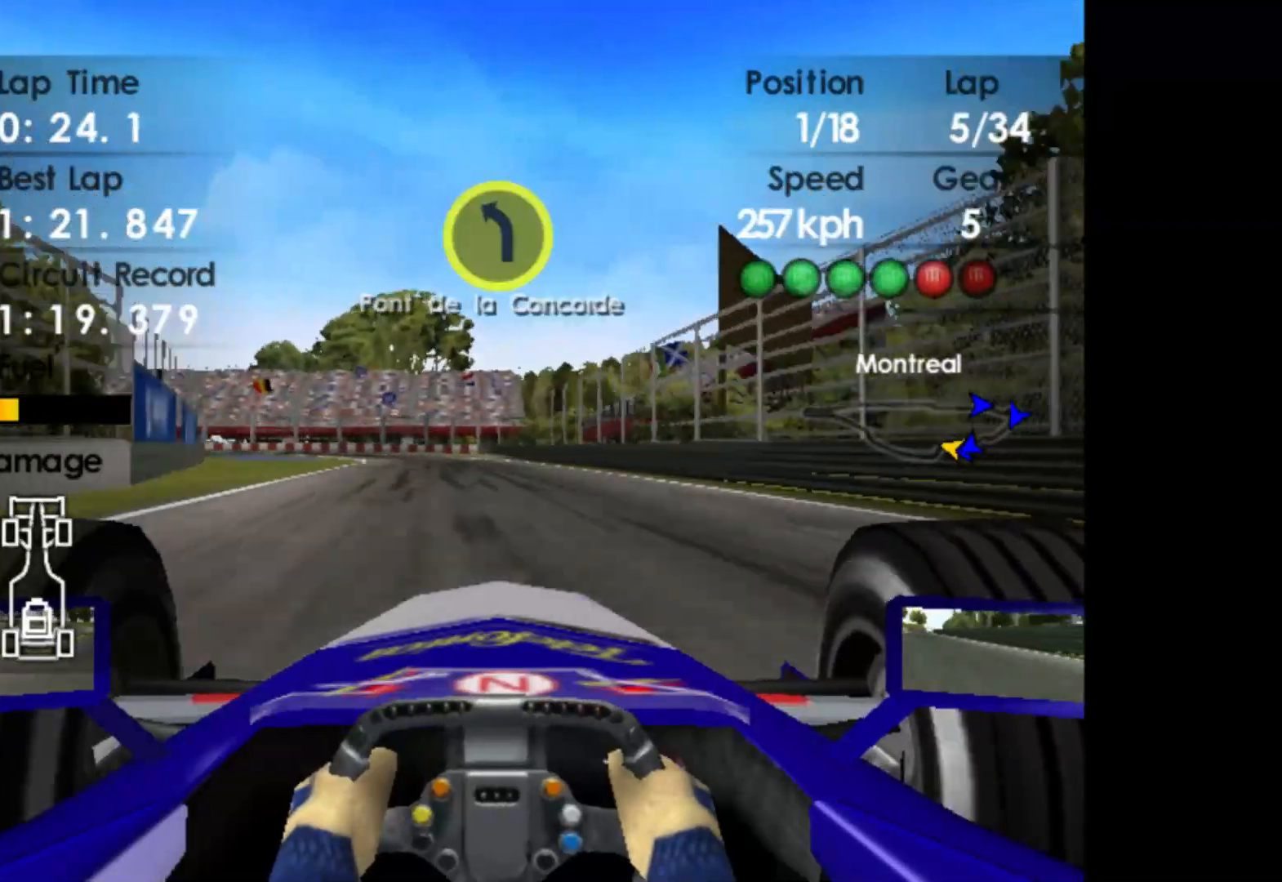
{"buttons": ["X", "L2"], "left_stick": "left", "events": [[133, "X", "down"], [233, "X", "up"], [250, "left_stick", "left"], [467, "X", "down"]]}
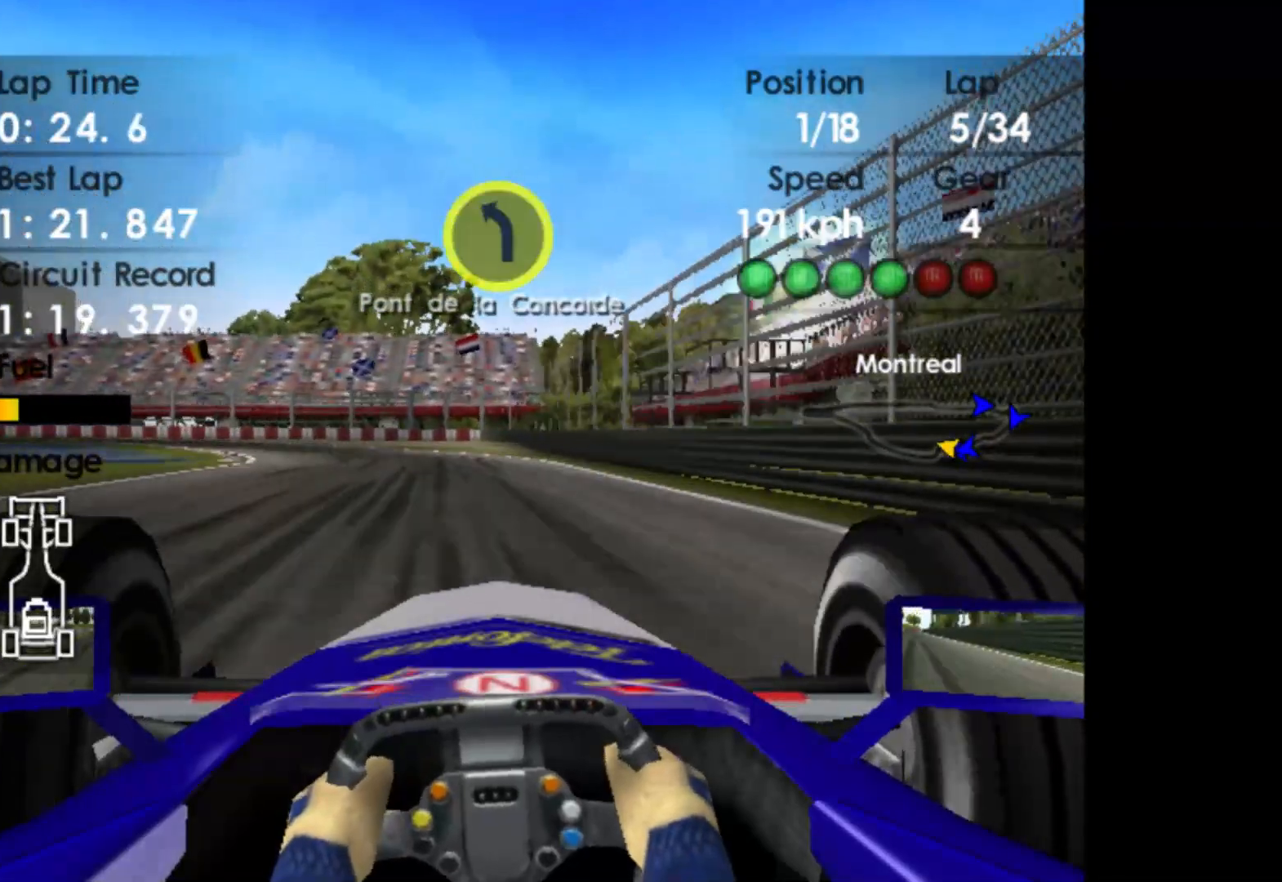
{"buttons": [], "left_stick": "left", "events": [[83, "X", "up"], [417, "L2", "up"]]}
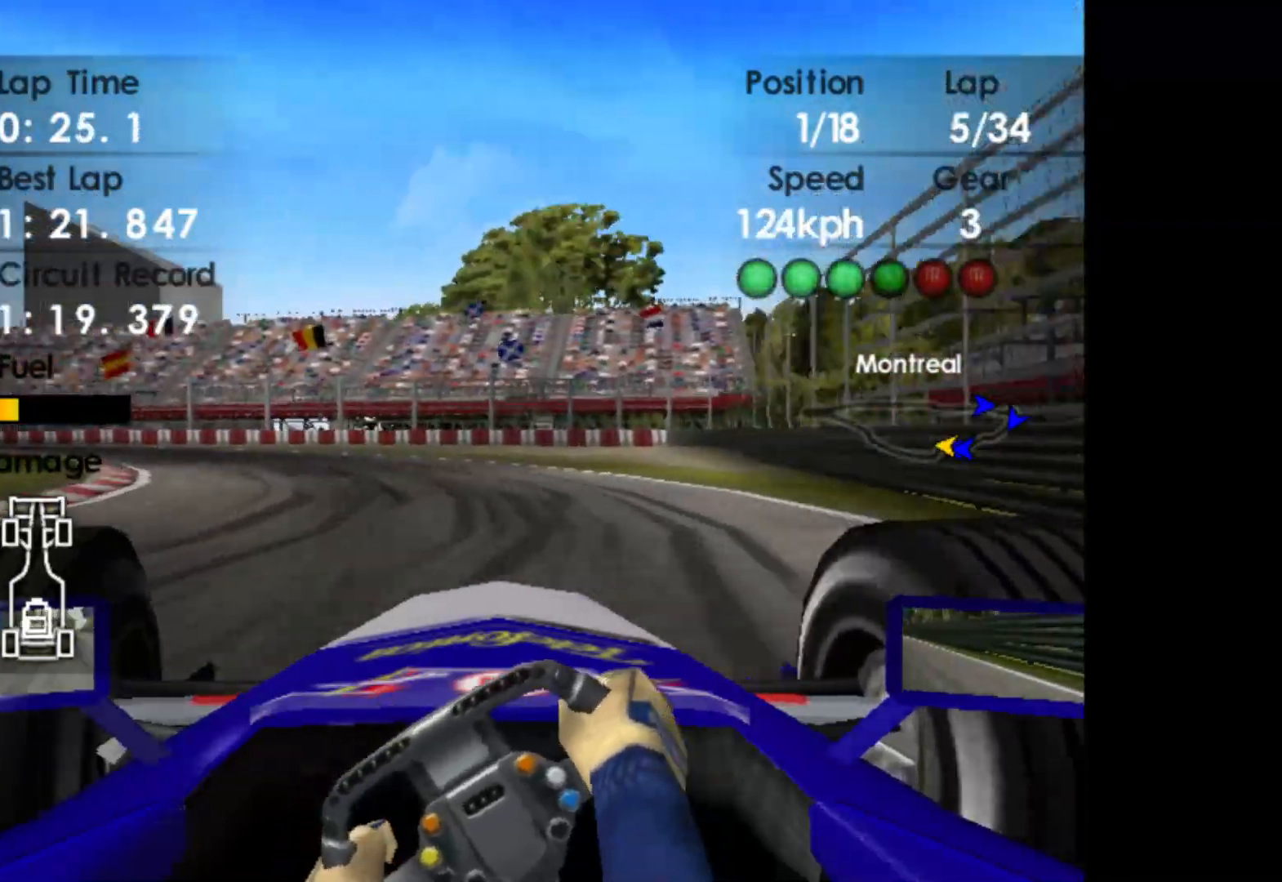
{"buttons": ["R2"], "left_stick": "left", "events": [[283, "R2", "down"]]}
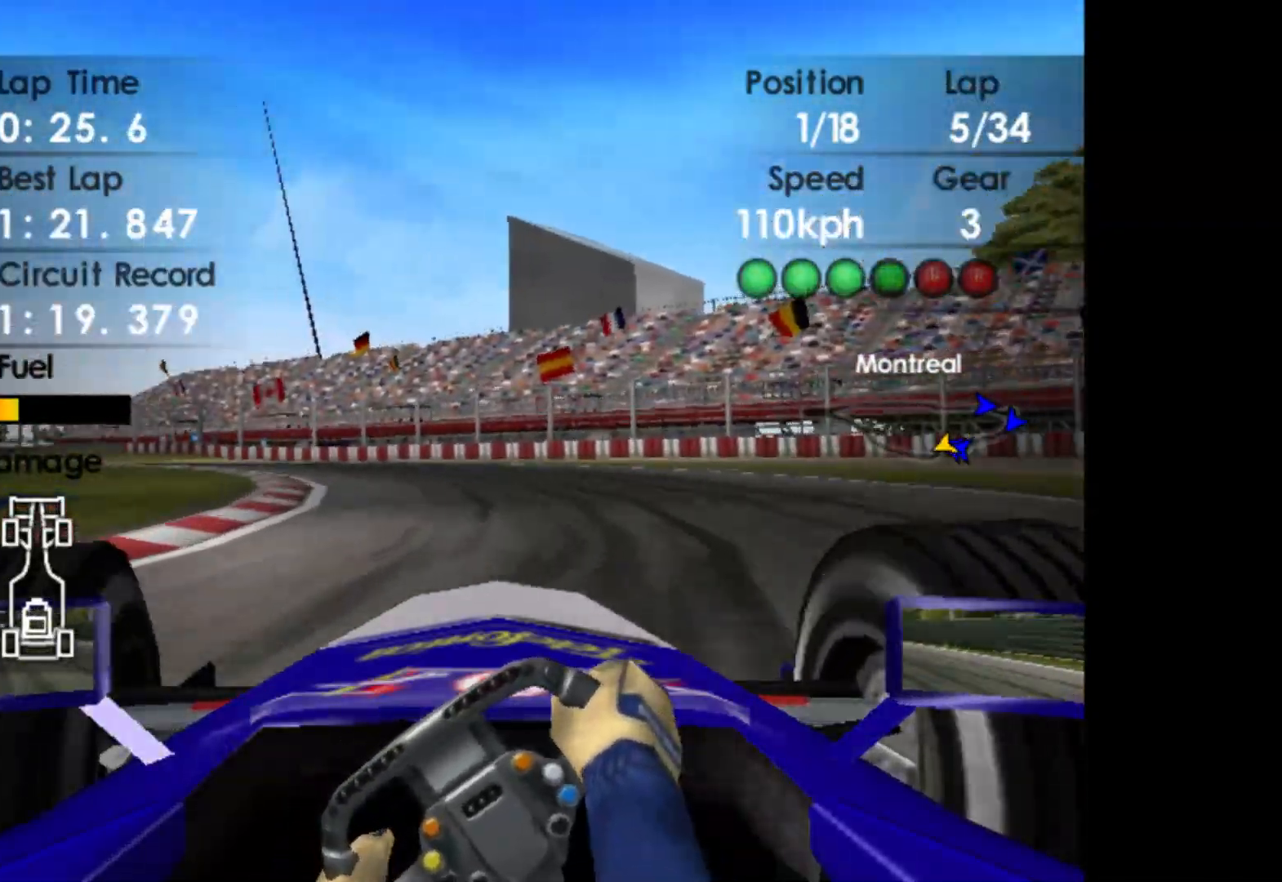
{"buttons": ["R2"], "left_stick": "left", "events": []}
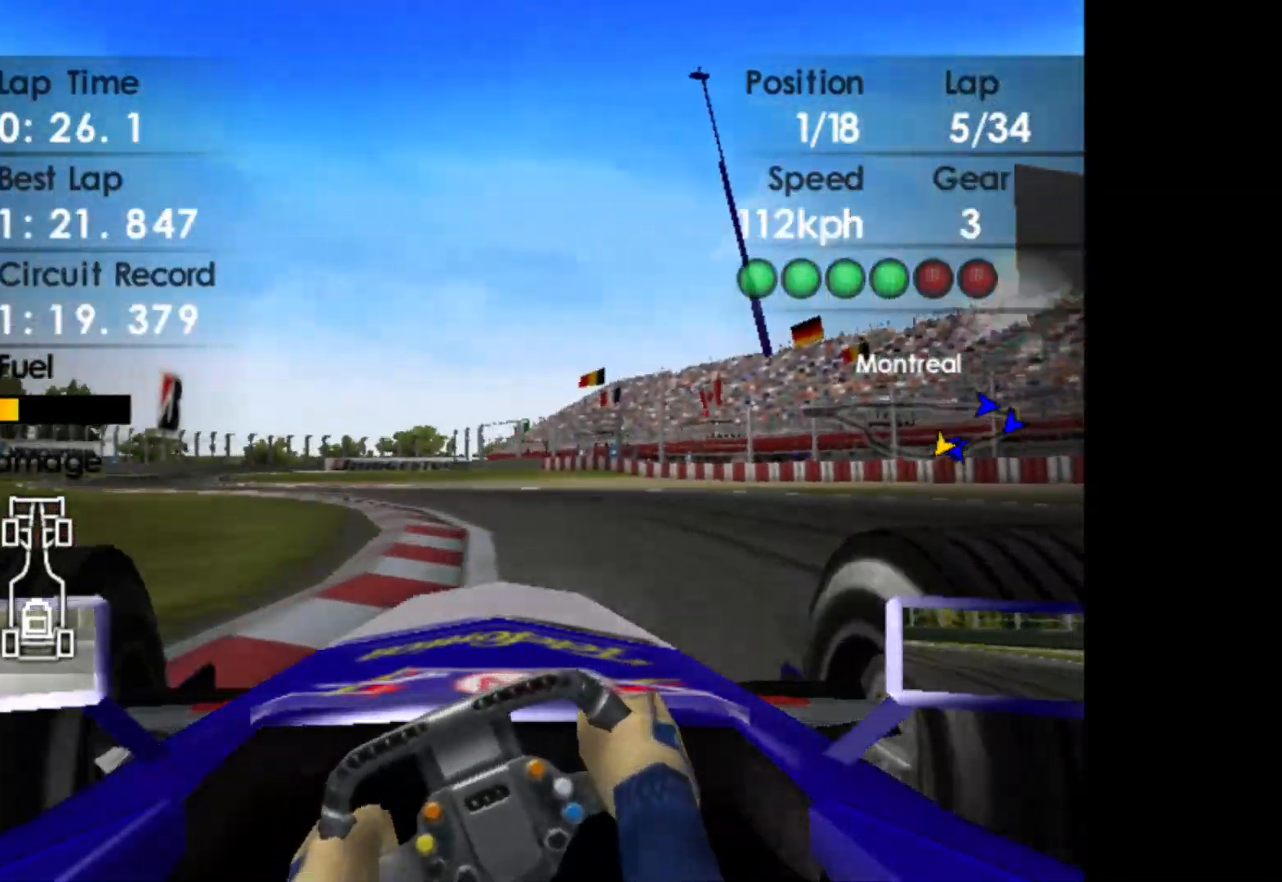
{"buttons": ["R2"], "left_stick": "left", "events": [[267, "R2", "up"], [467, "R2", "down"]]}
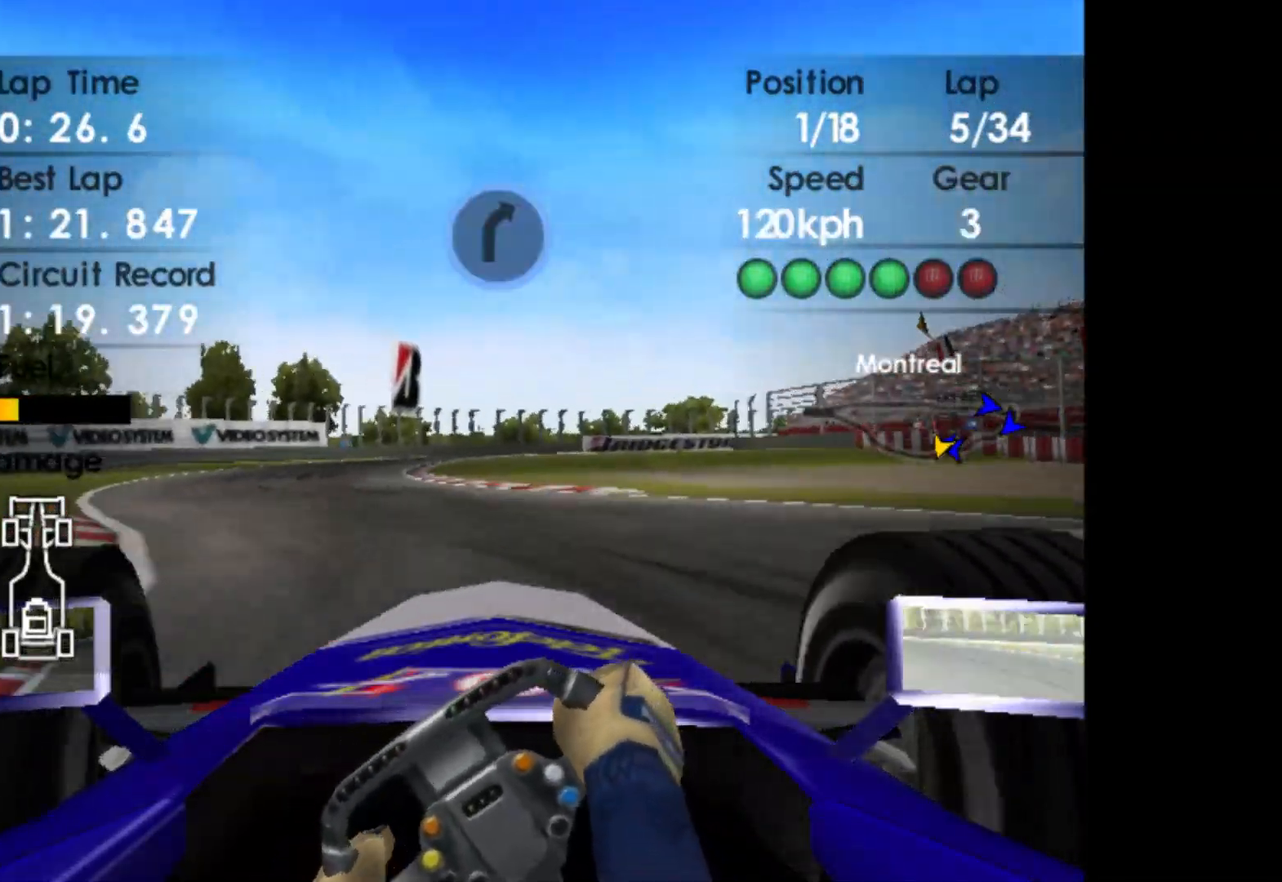
{"buttons": ["R2"], "left_stick": "right", "events": [[217, "left_stick", "center"], [383, "left_stick", "right"]]}